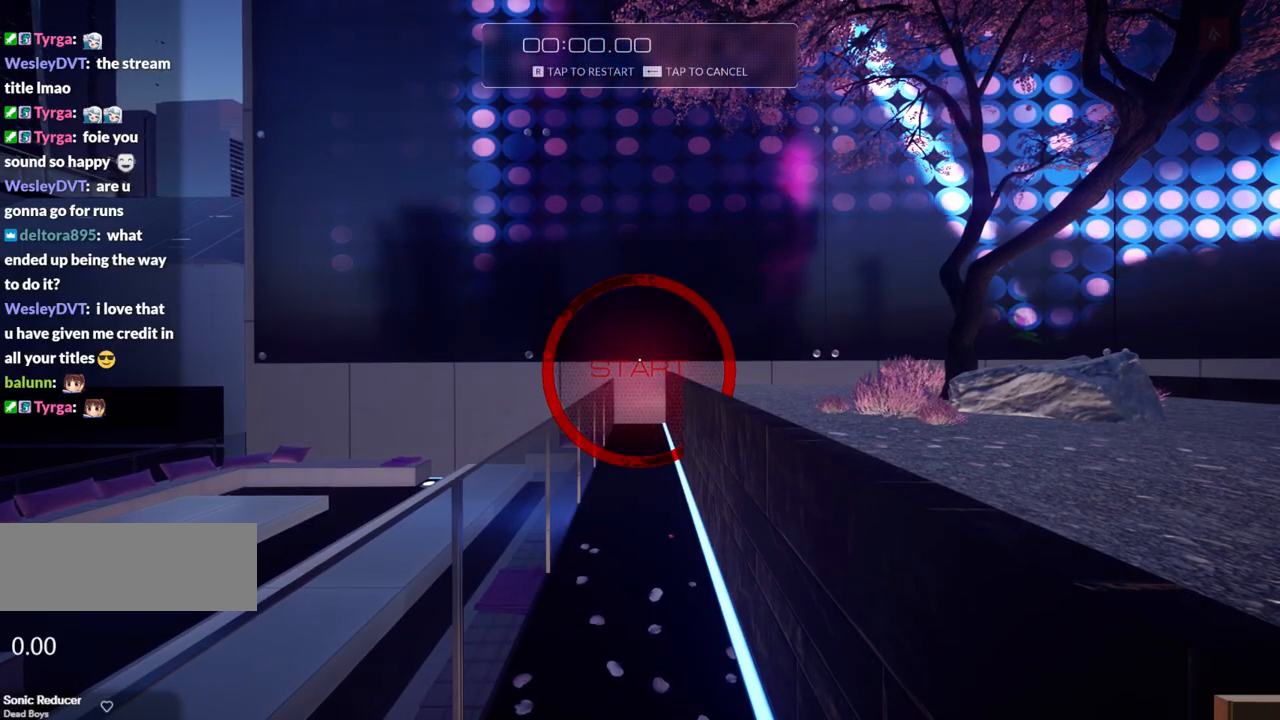
Gameplay with keyboard; each line is a JSON object with the keys held at the frame after it. "events" lists presses ("down") and releases ("up") of "a", "ctrl", "d", "e", "f", "q", "r", "s", "shift" and "w" between this image and that frame as [ms after this image, input, new state], when the widget could be followed in between. No other keys are recorded. Mouse input is not recorded.
{"keys": [], "events": []}
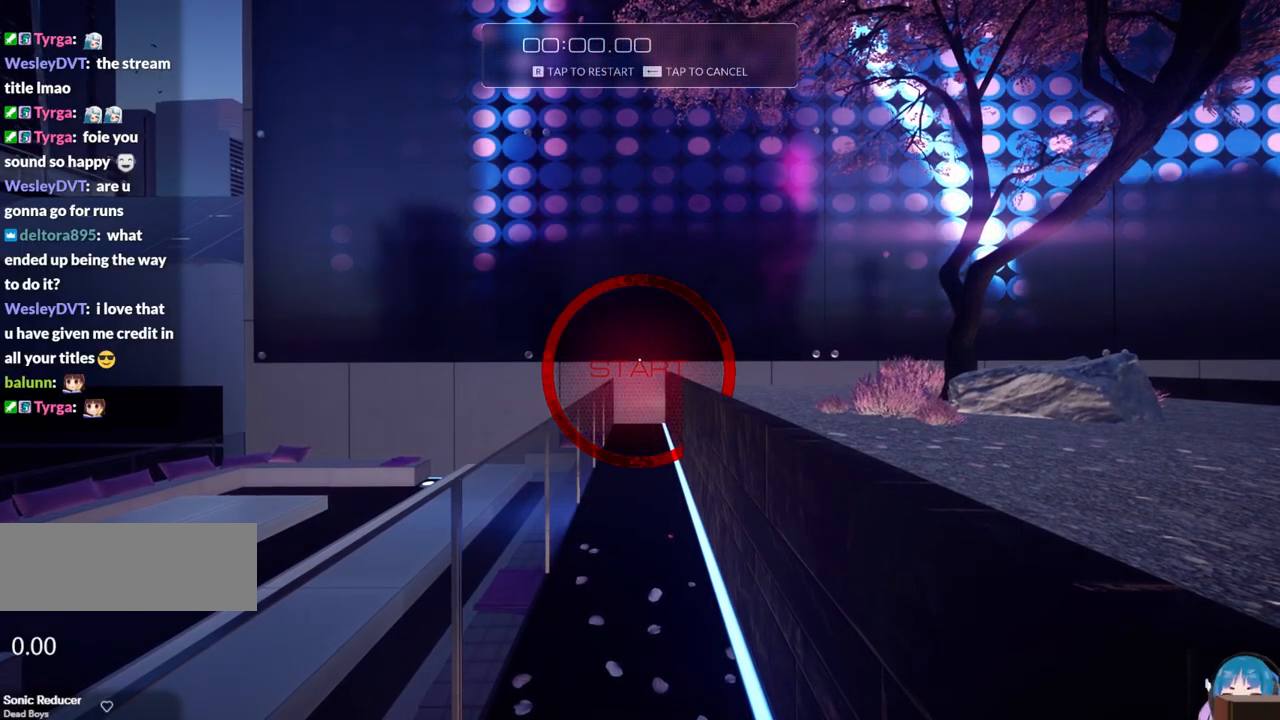
{"keys": ["r", "w"], "events": [[367, "w", "down"], [500, "r", "down"]]}
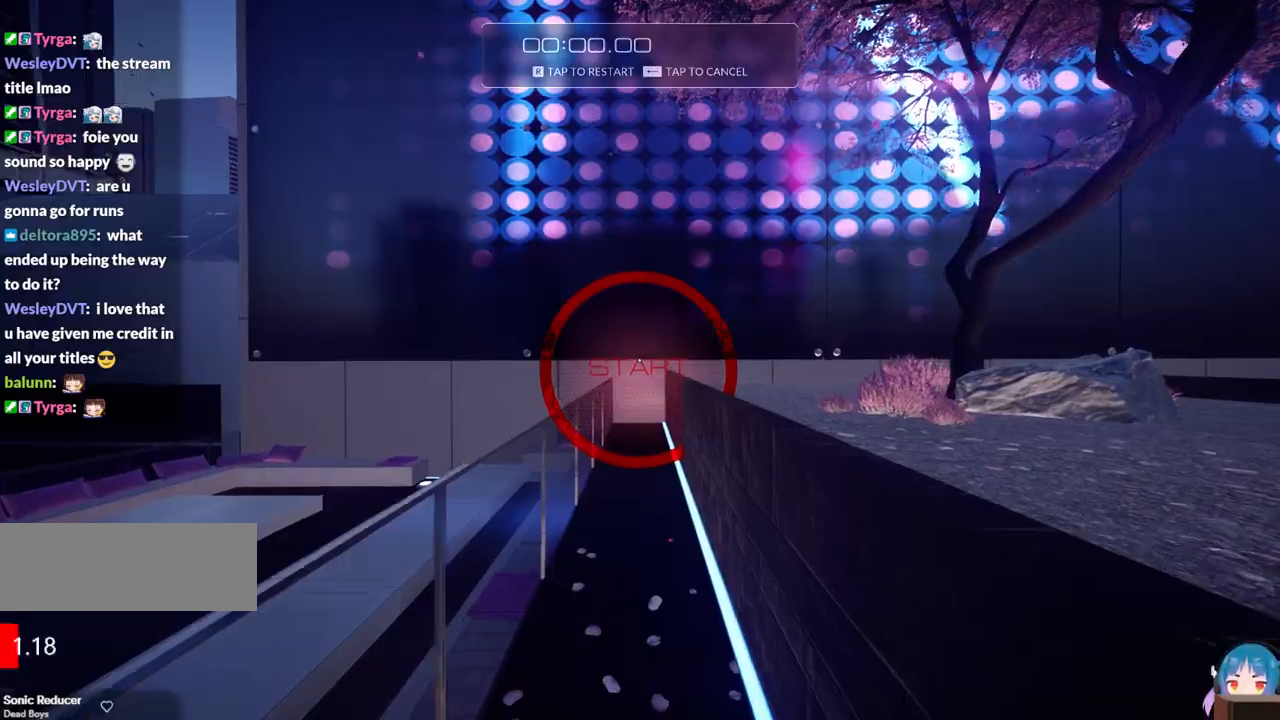
{"keys": [], "events": [[100, "w", "up"], [150, "r", "up"]]}
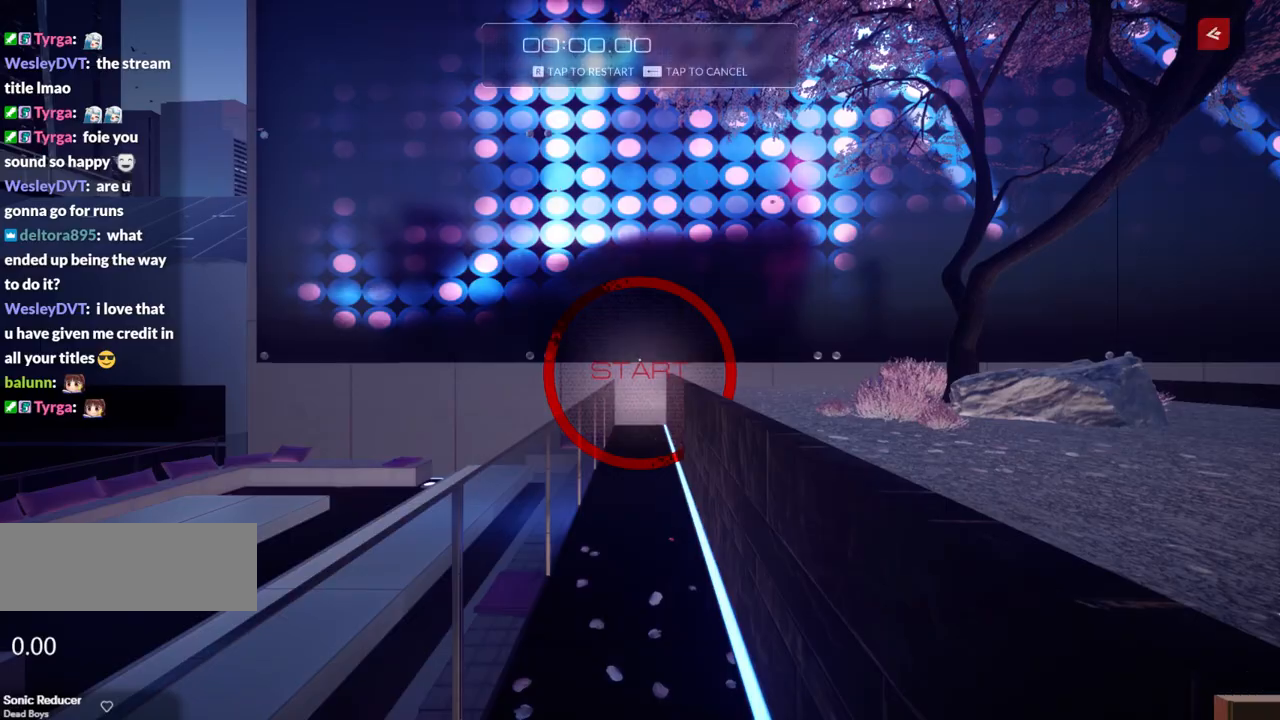
{"keys": ["w"], "events": [[67, "shift", "down"], [67, "w", "down"], [250, "shift", "up"]]}
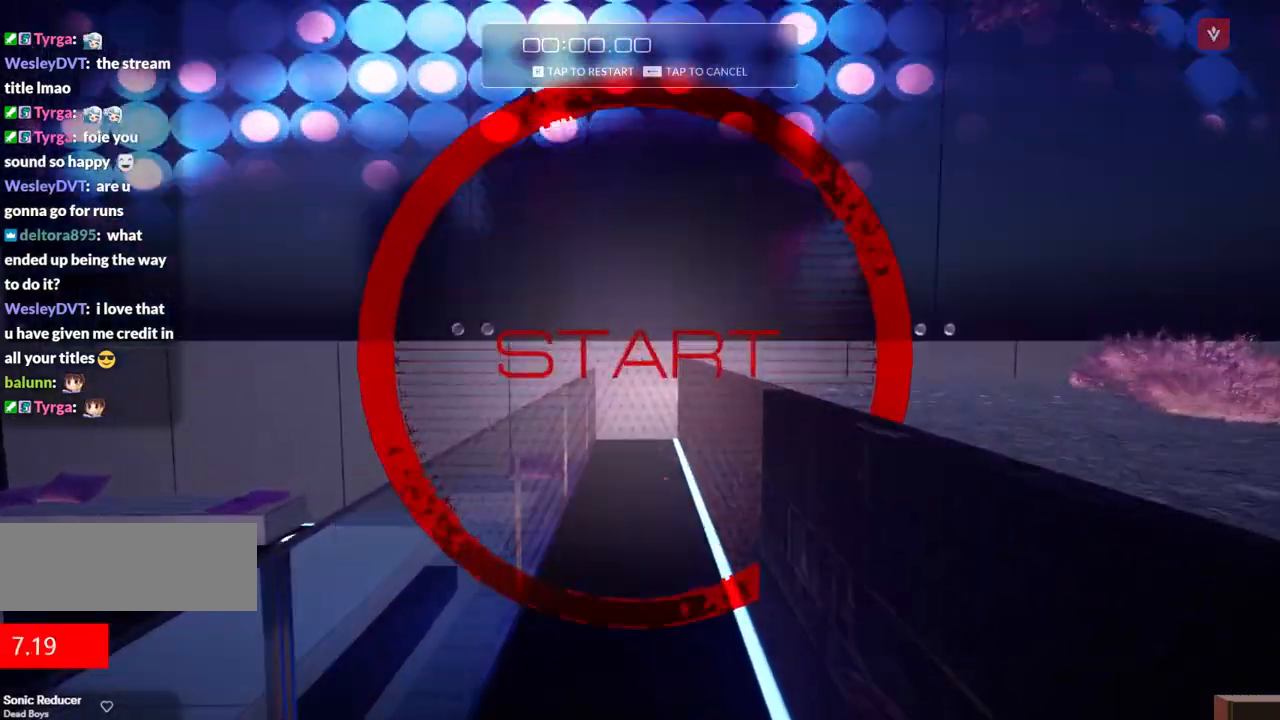
{"keys": ["a", "w"], "events": [[217, "d", "down"], [217, "f", "down"], [267, "a", "down"], [267, "d", "up"], [317, "f", "up"]]}
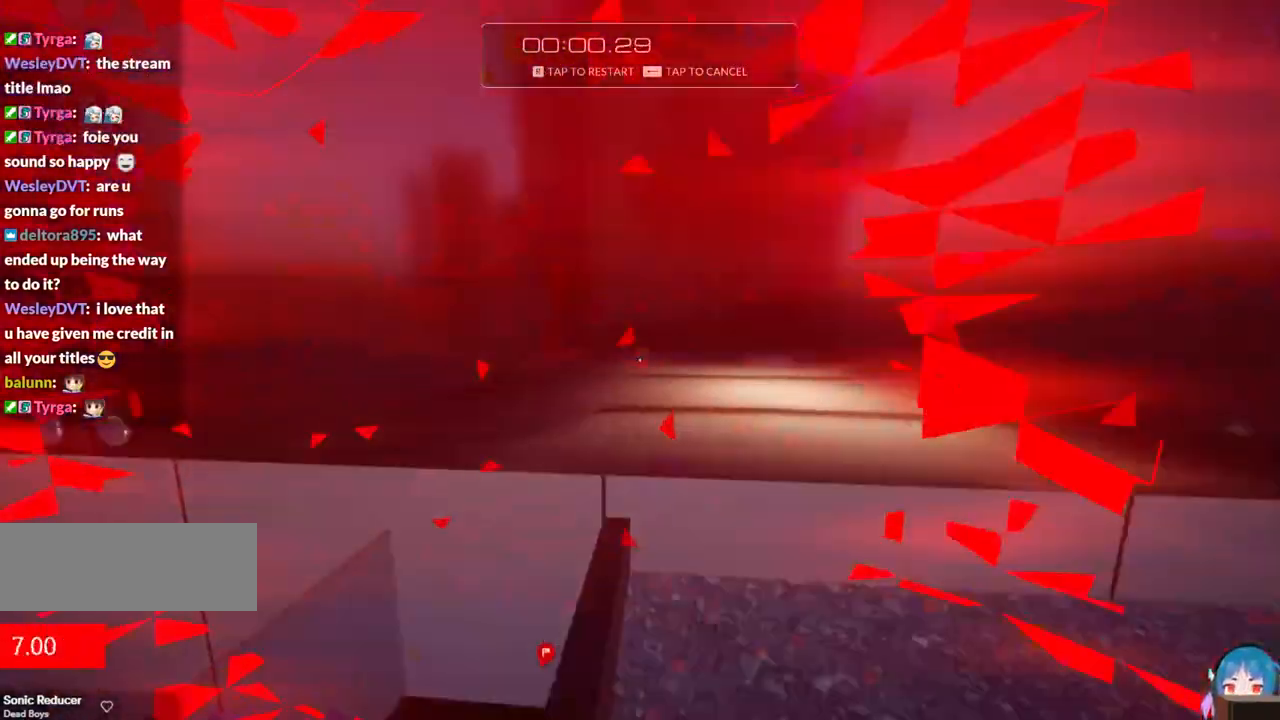
{"keys": ["a", "f", "w"], "events": [[183, "f", "down"]]}
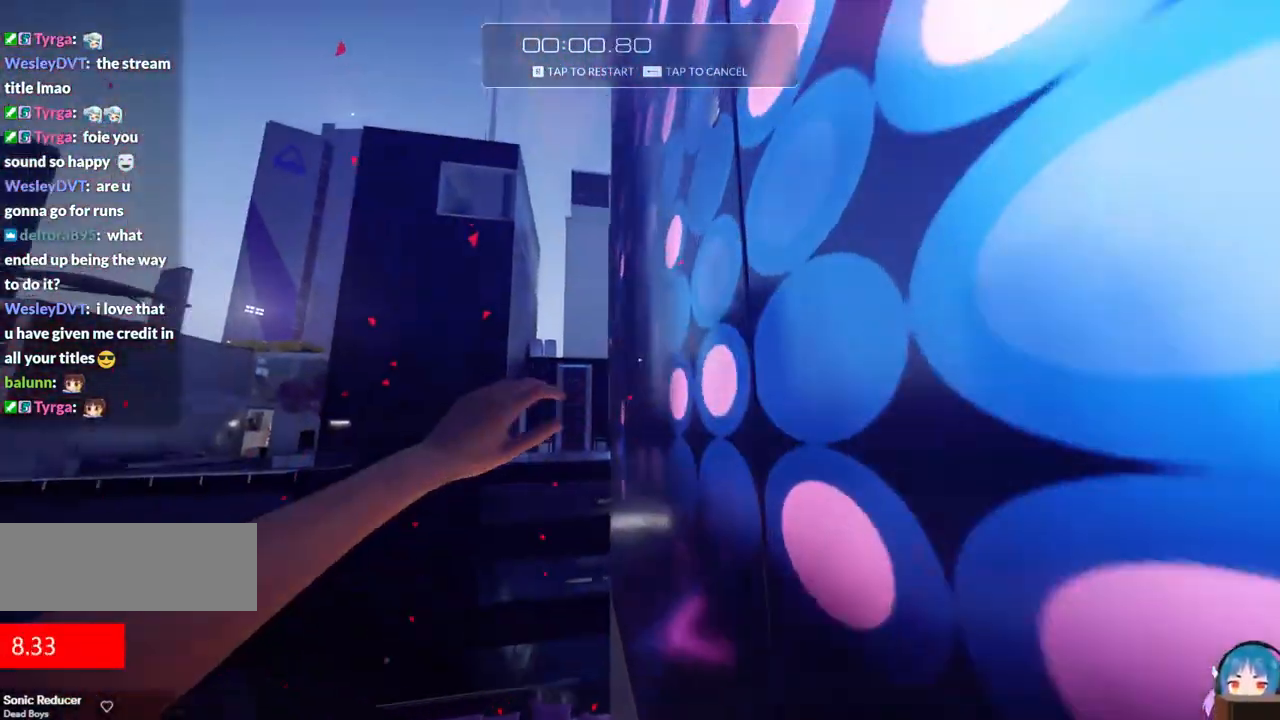
{"keys": ["w"], "events": [[117, "d", "down"], [200, "a", "up"], [350, "d", "up"], [350, "f", "up"]]}
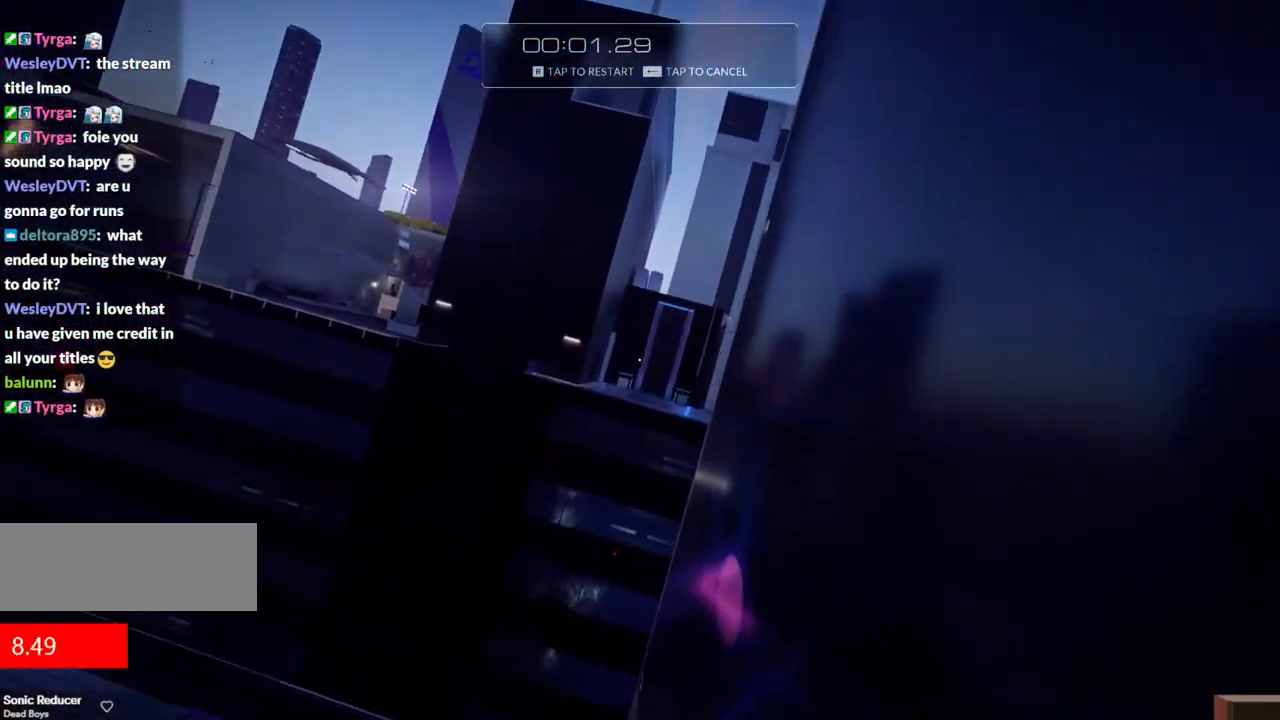
{"keys": ["w"], "events": []}
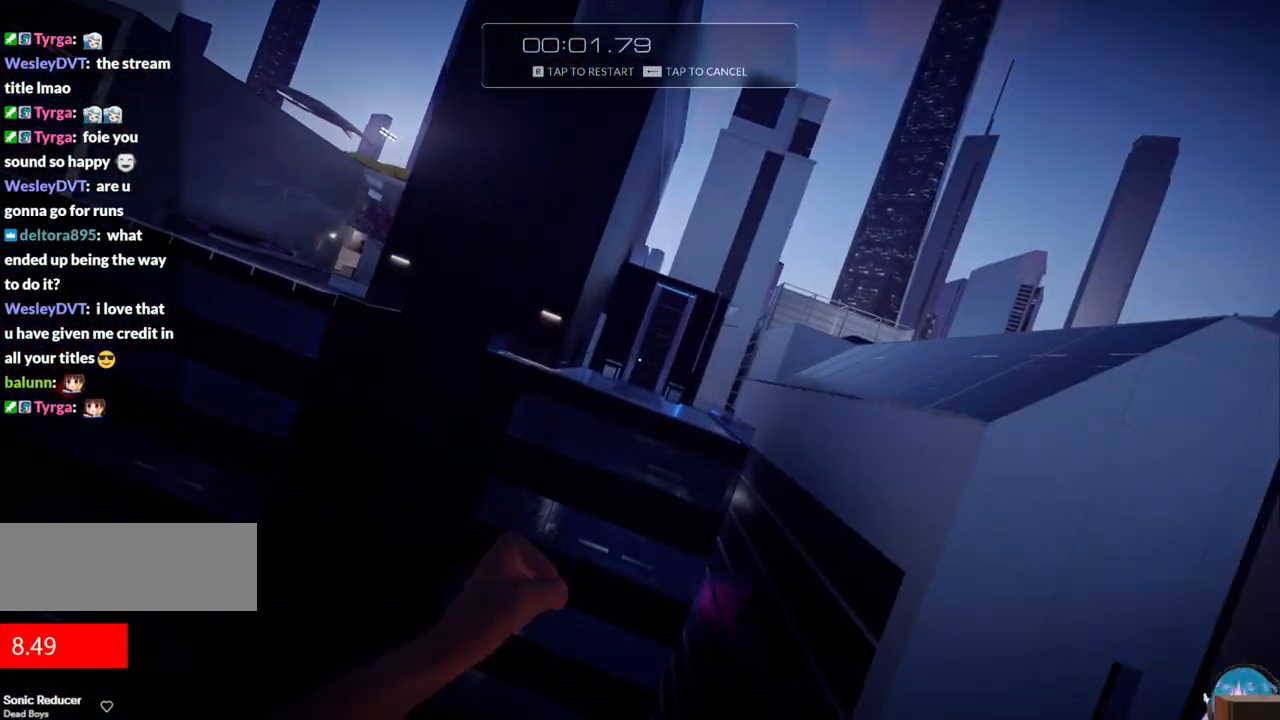
{"keys": ["w"], "events": [[100, "f", "down"], [333, "f", "up"]]}
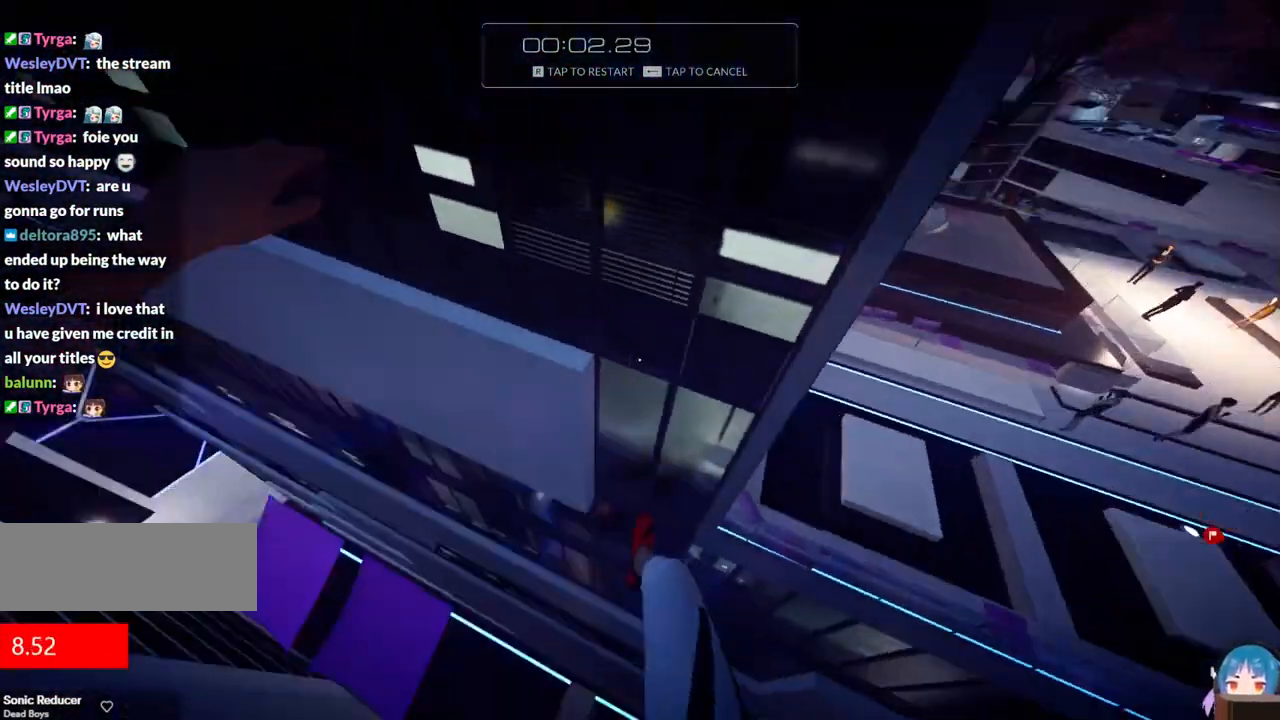
{"keys": [], "events": [[167, "r", "down"], [167, "w", "up"], [300, "r", "up"]]}
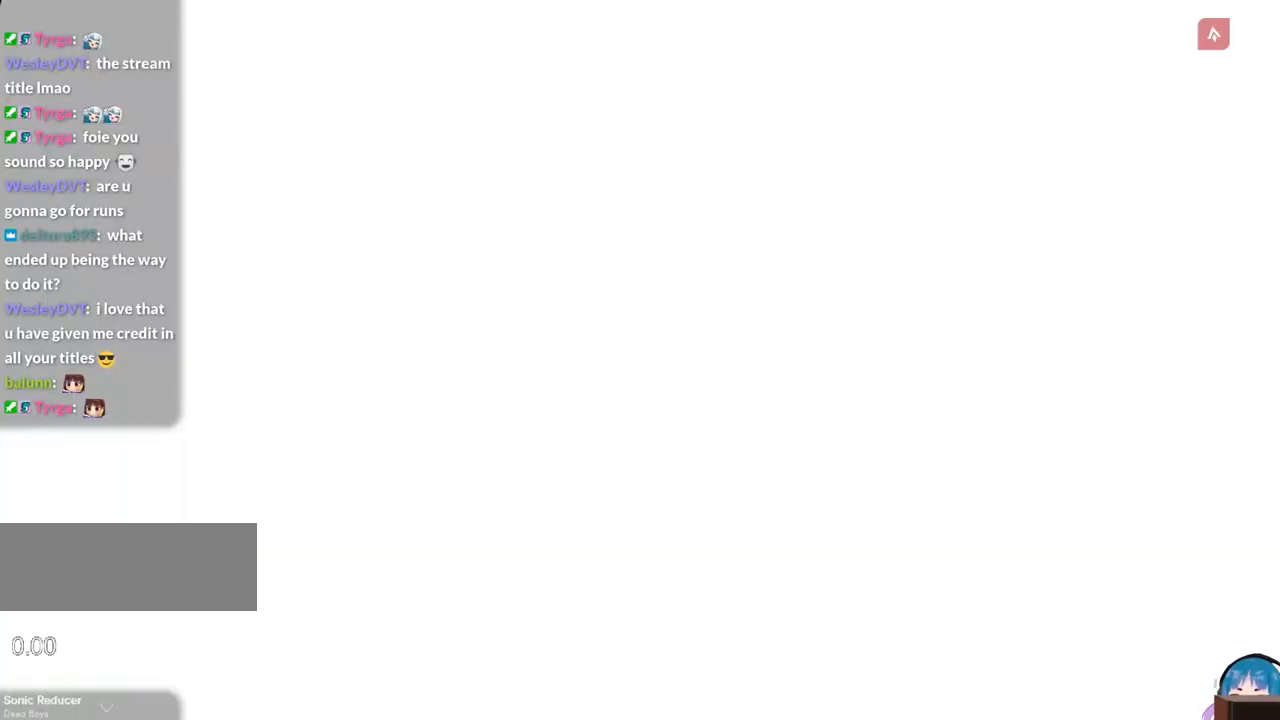
{"keys": ["w"], "events": [[133, "shift", "down"], [133, "w", "down"], [317, "shift", "up"]]}
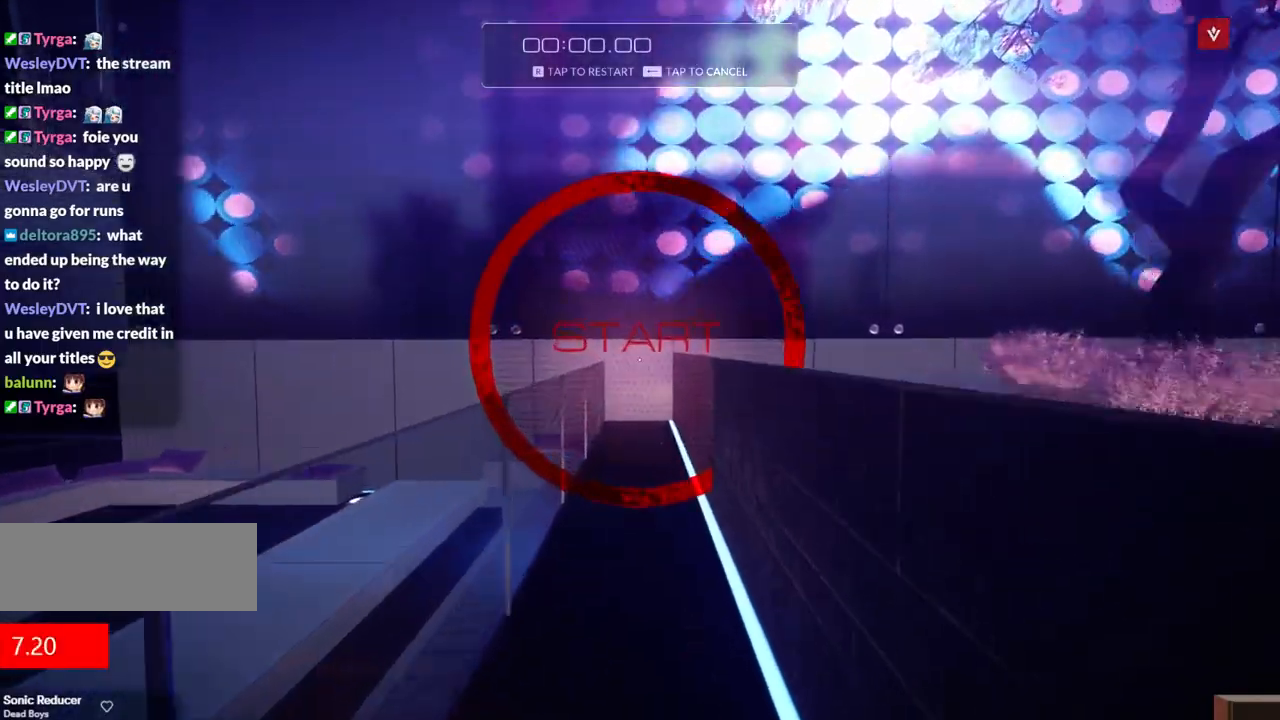
{"keys": ["a", "w"], "events": [[333, "d", "down"], [333, "f", "down"], [417, "a", "down"], [467, "d", "up"], [467, "f", "up"]]}
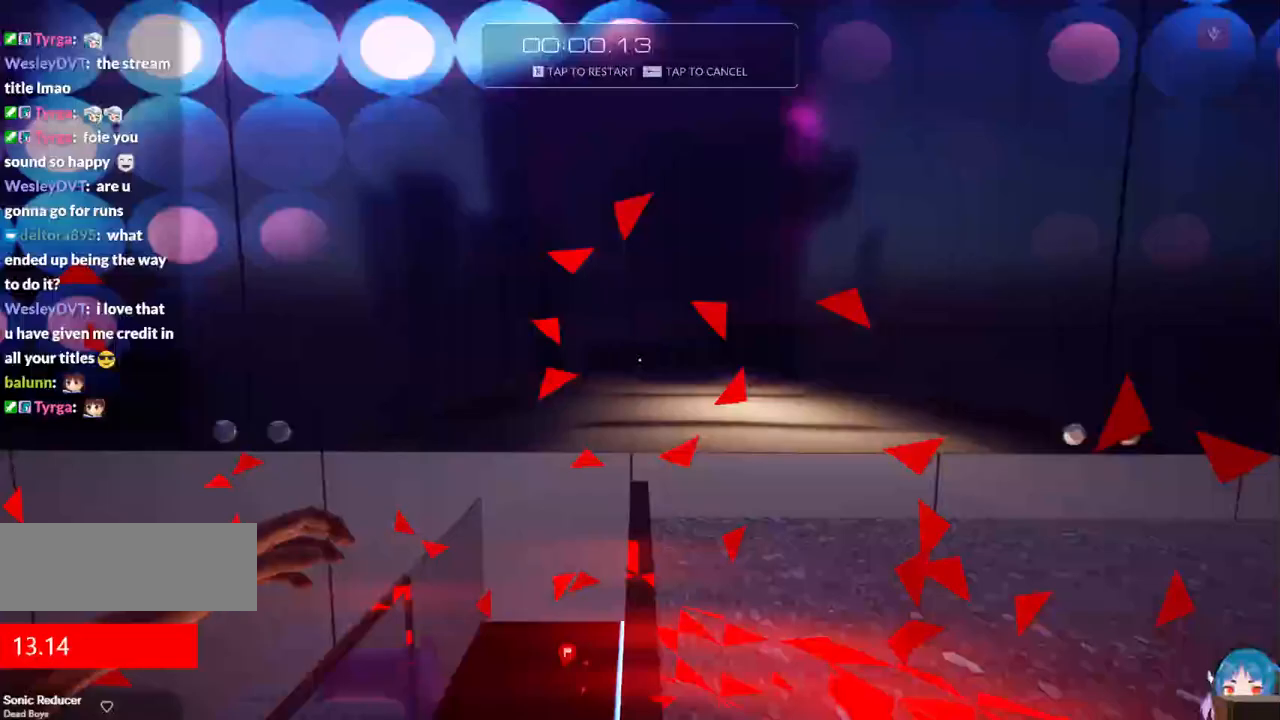
{"keys": ["a", "f", "w"], "events": [[400, "f", "down"]]}
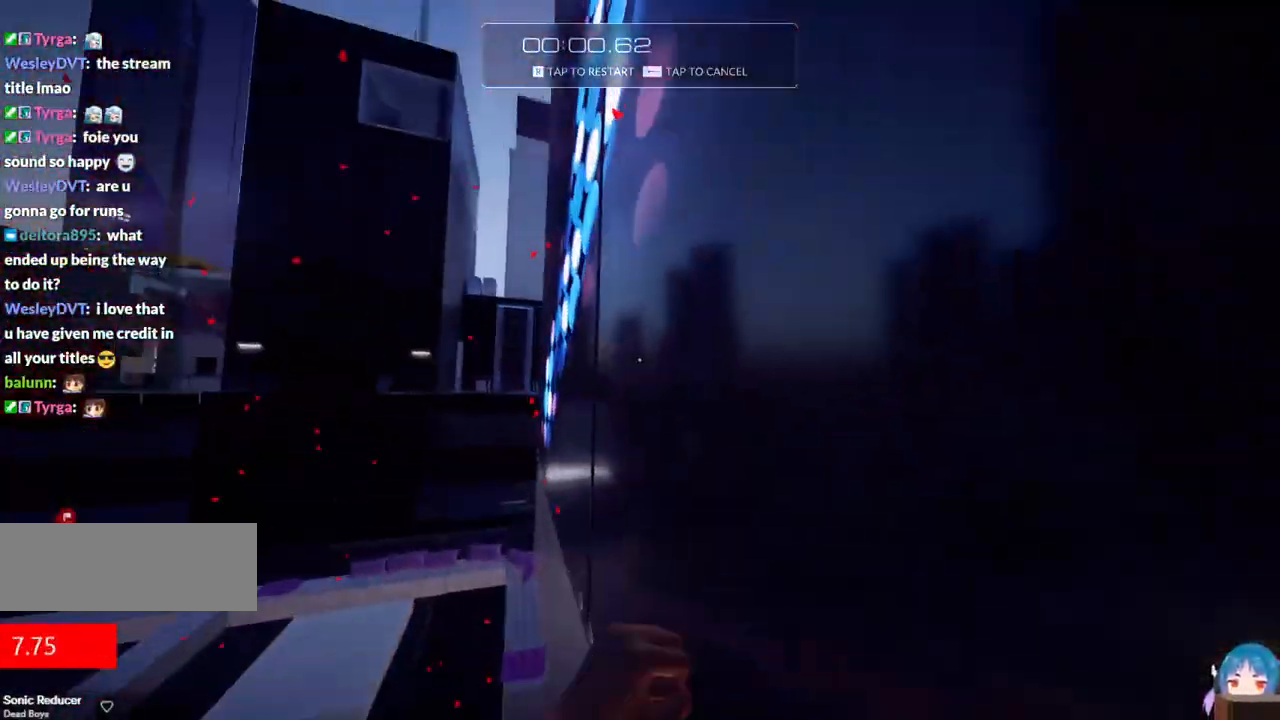
{"keys": ["w"], "events": [[267, "d", "down"], [317, "a", "up"], [500, "d", "up"], [500, "f", "up"]]}
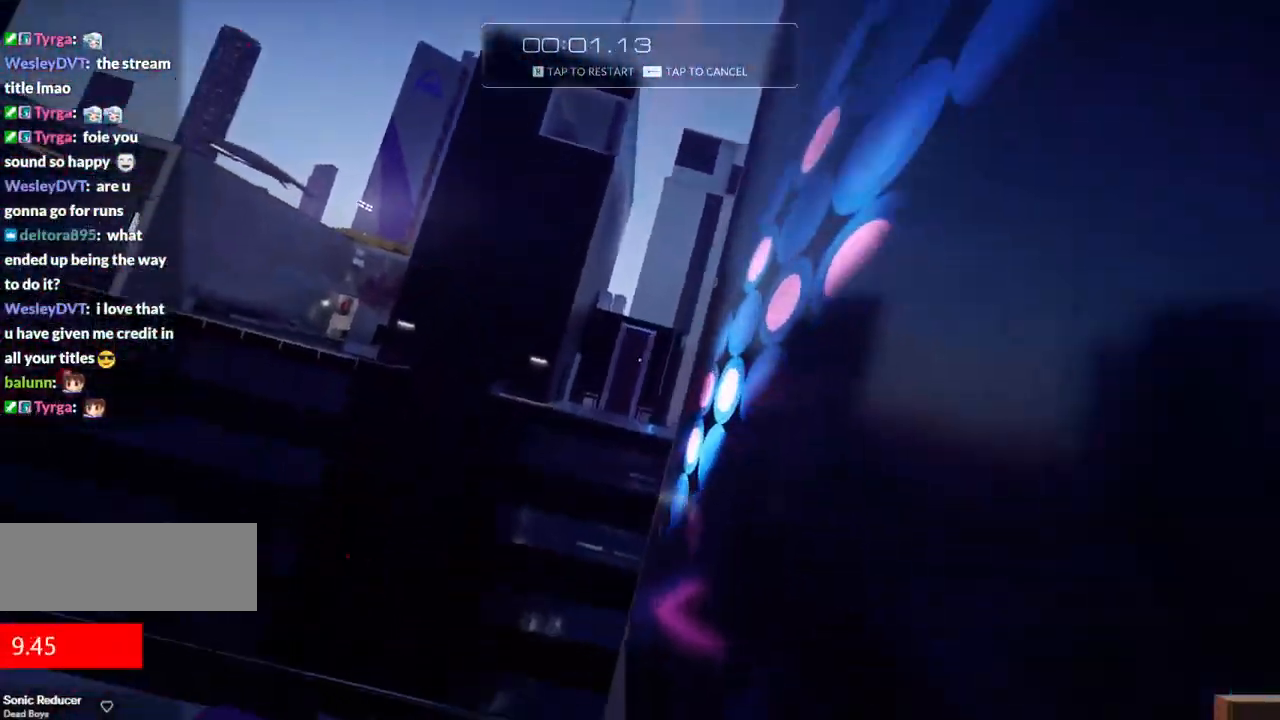
{"keys": ["w"], "events": []}
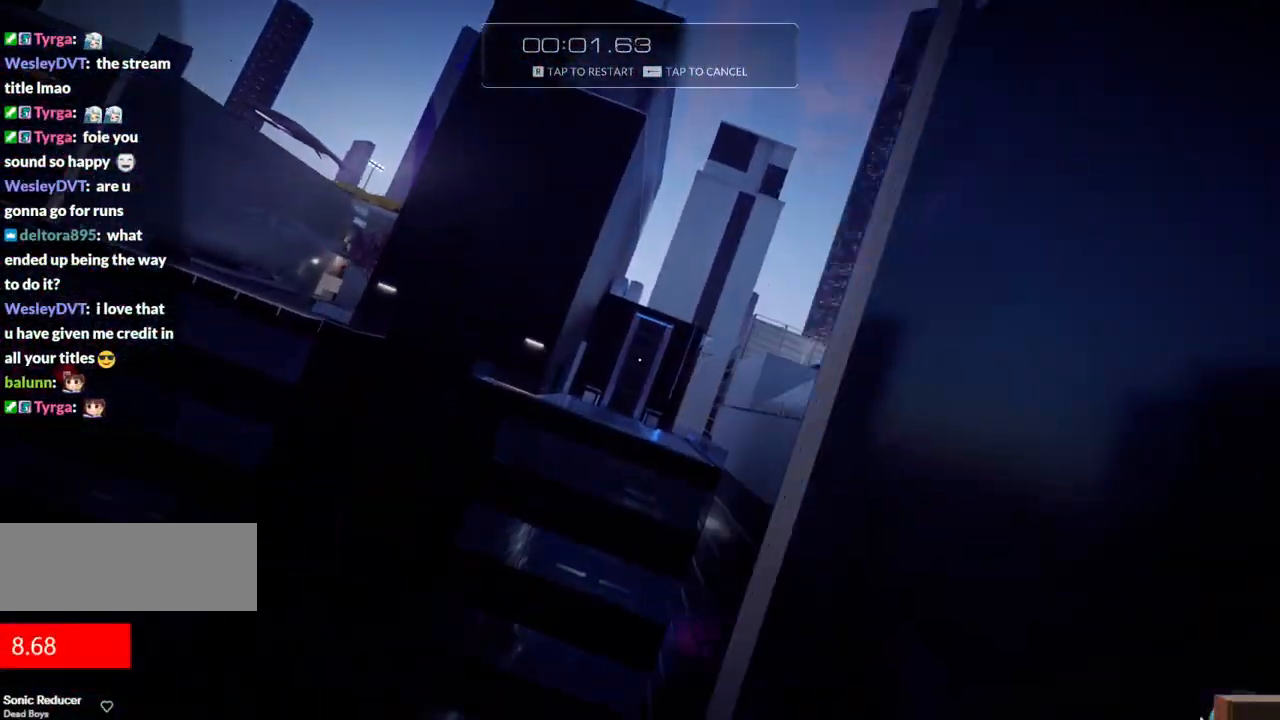
{"keys": ["w"], "events": [[250, "f", "down"], [483, "f", "up"]]}
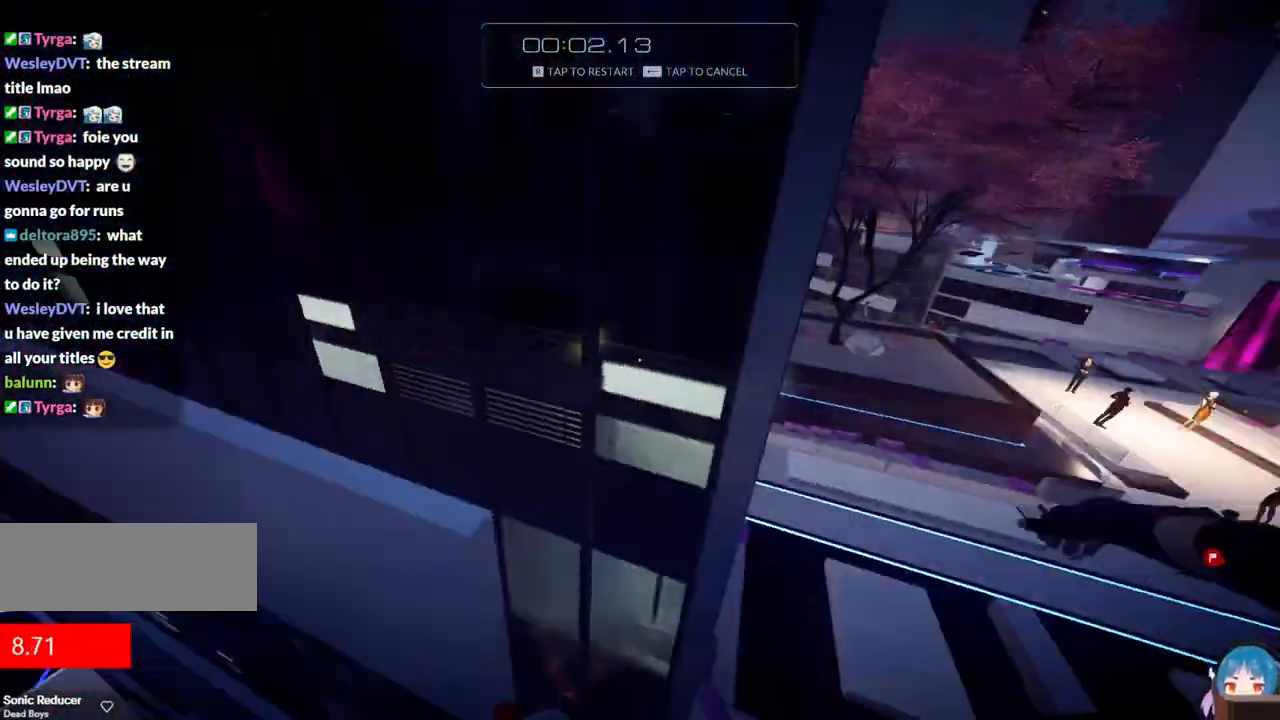
{"keys": [], "events": [[500, "w", "up"]]}
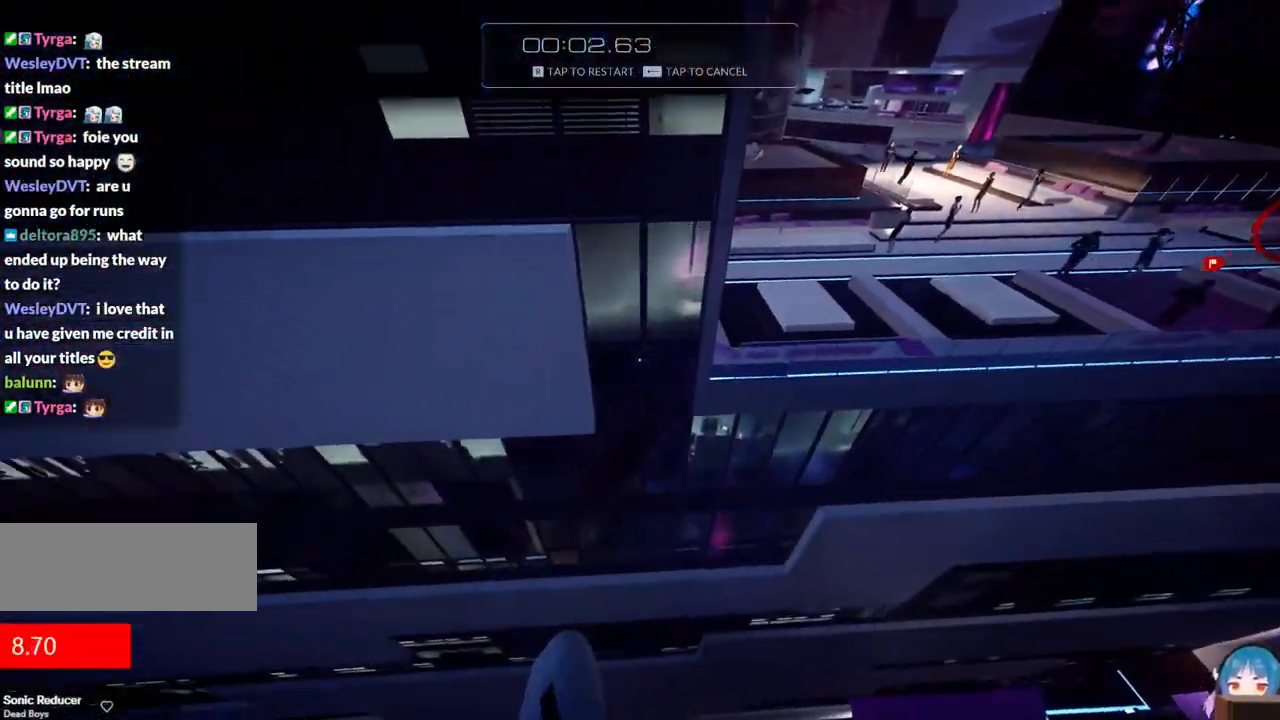
{"keys": ["r"], "events": [[383, "r", "down"]]}
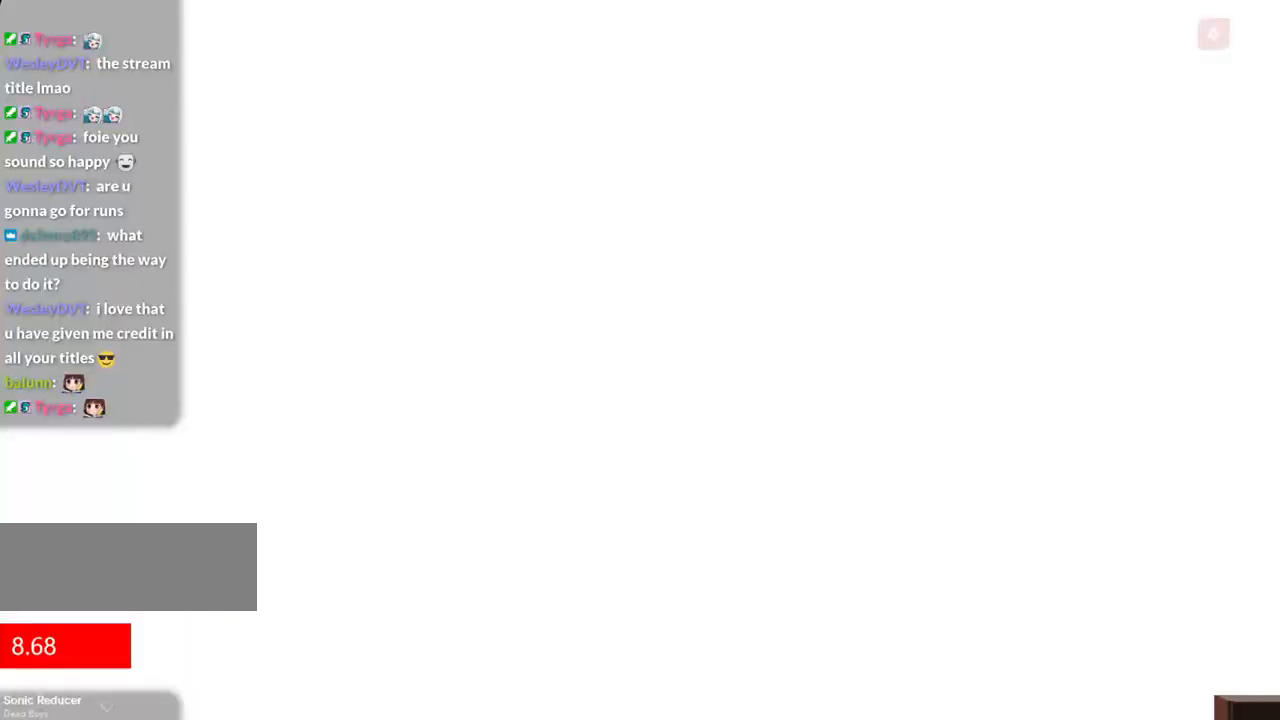
{"keys": [], "events": [[67, "r", "up"]]}
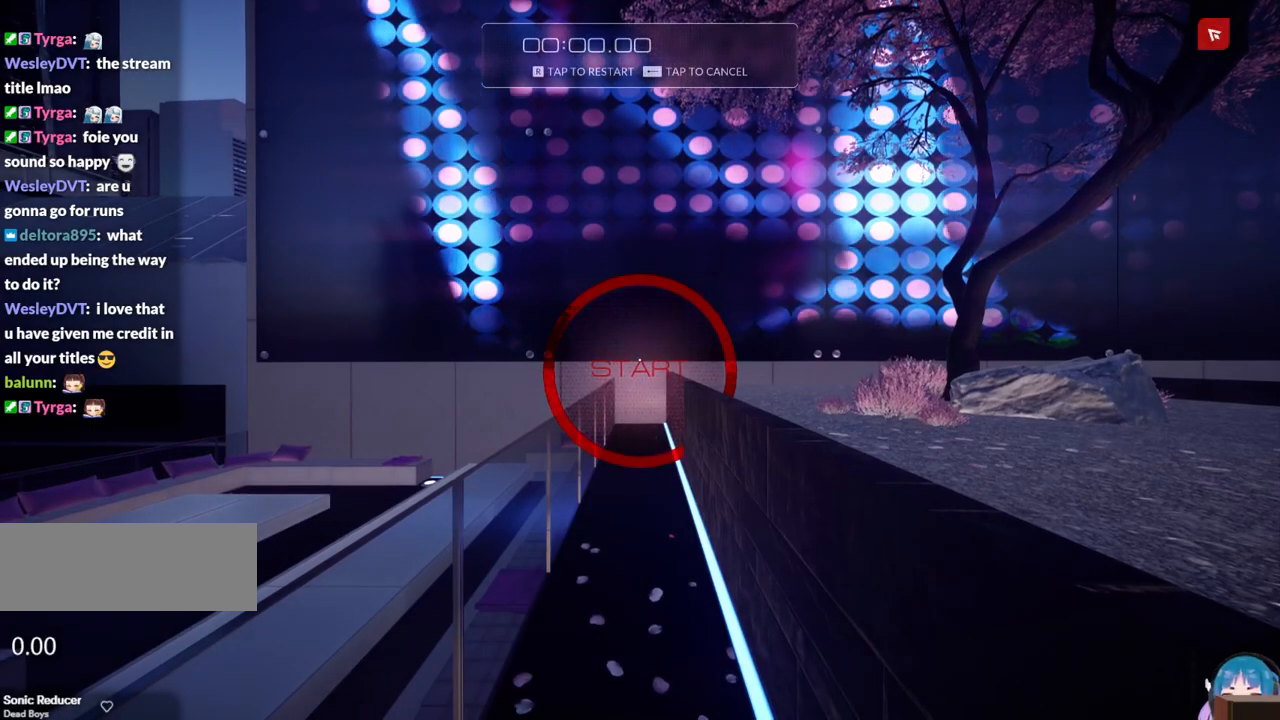
{"keys": [], "events": []}
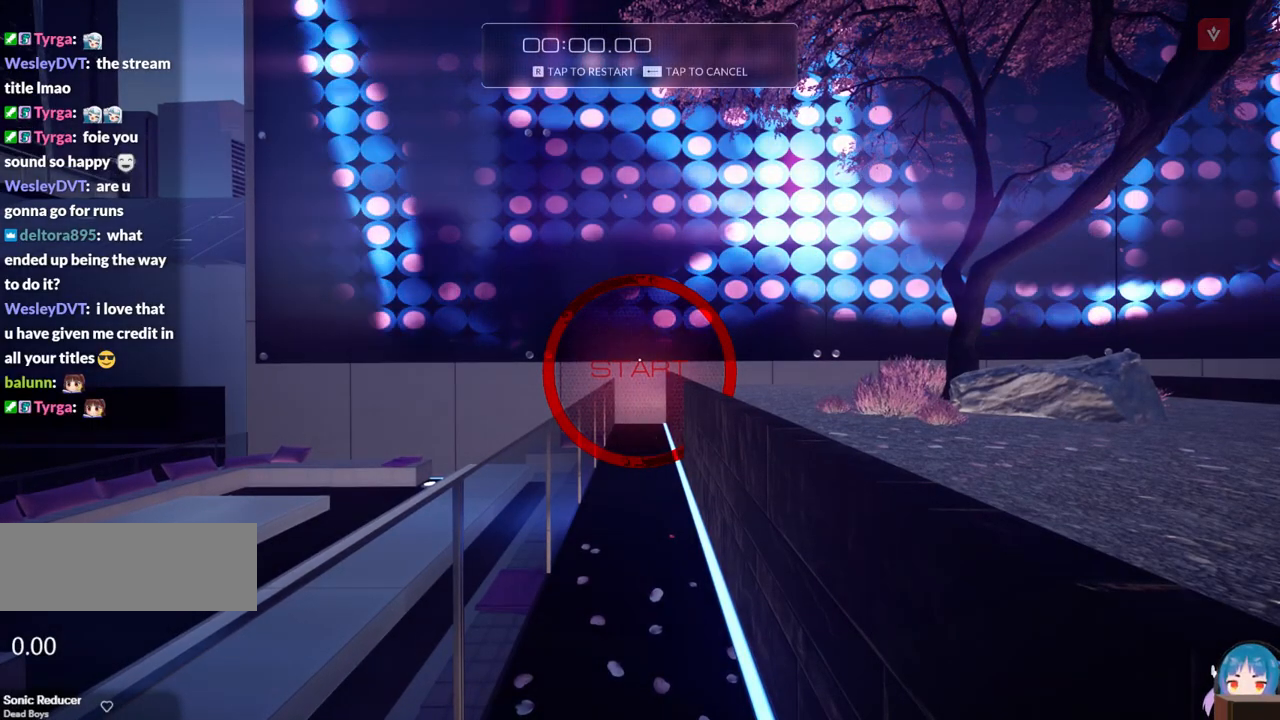
{"keys": [], "events": []}
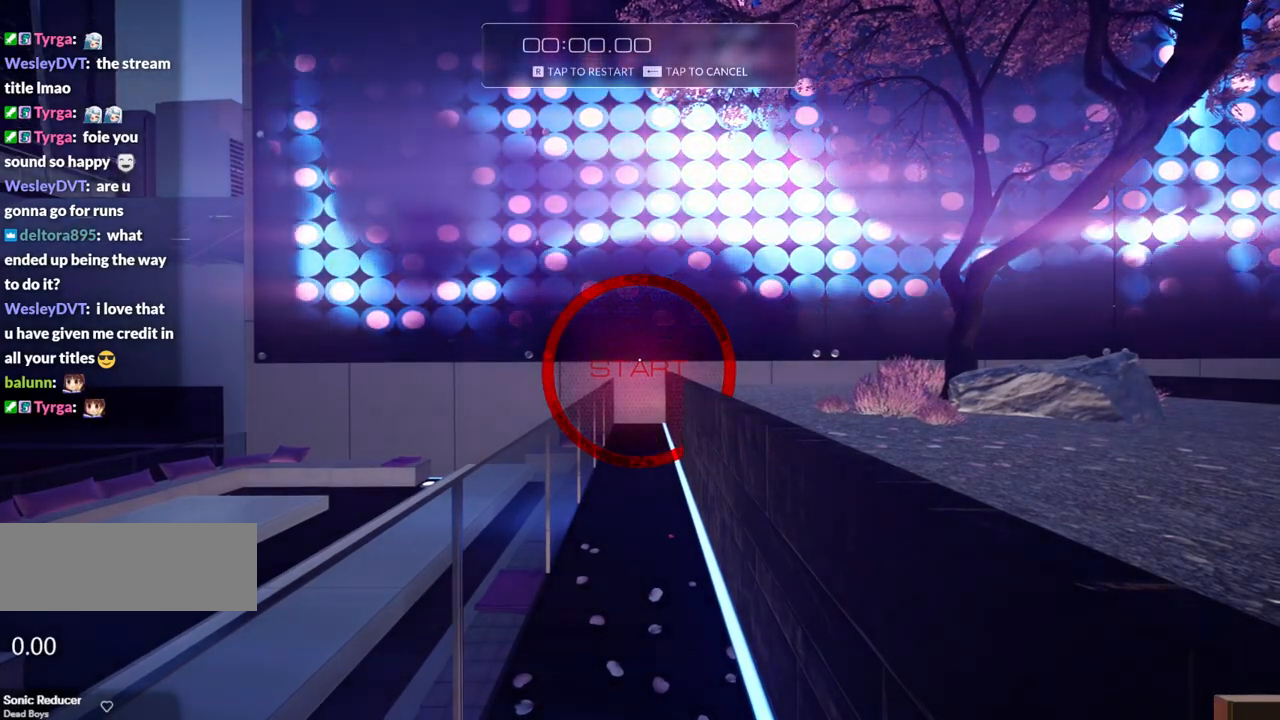
{"keys": [], "events": [[250, "r", "down"], [433, "r", "up"]]}
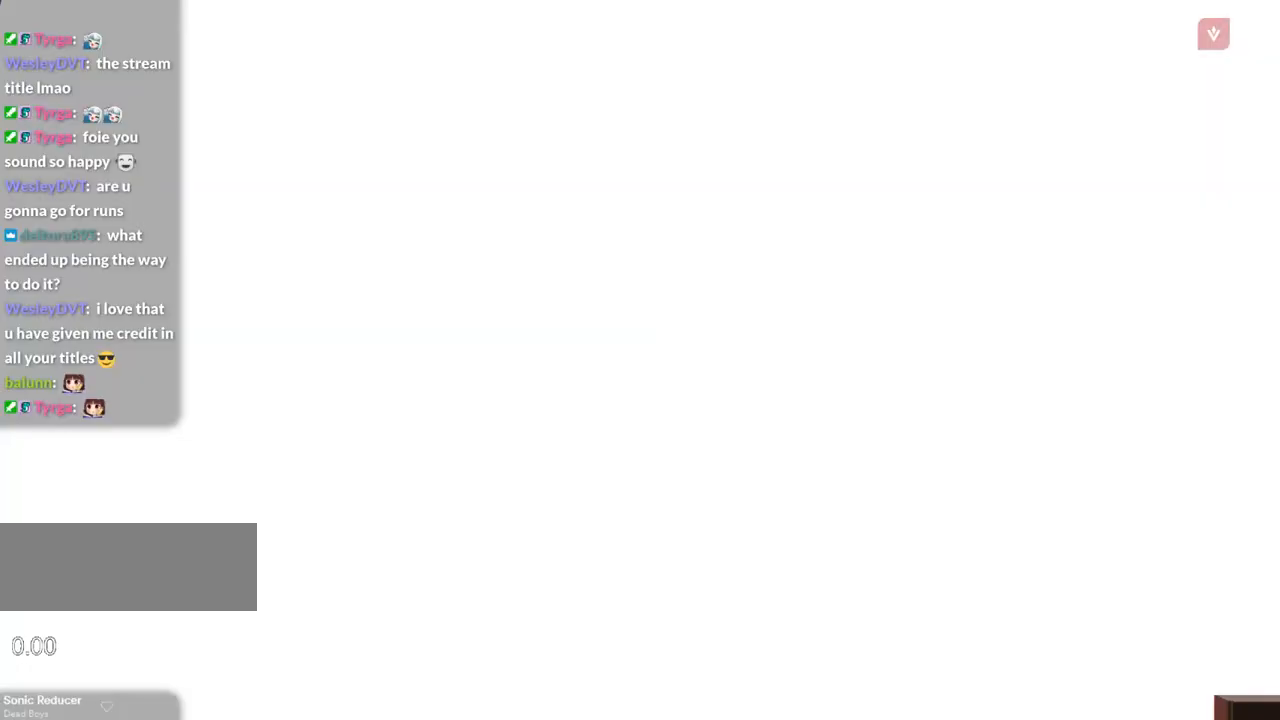
{"keys": ["w"], "events": [[217, "shift", "down"], [217, "w", "down"], [417, "shift", "up"]]}
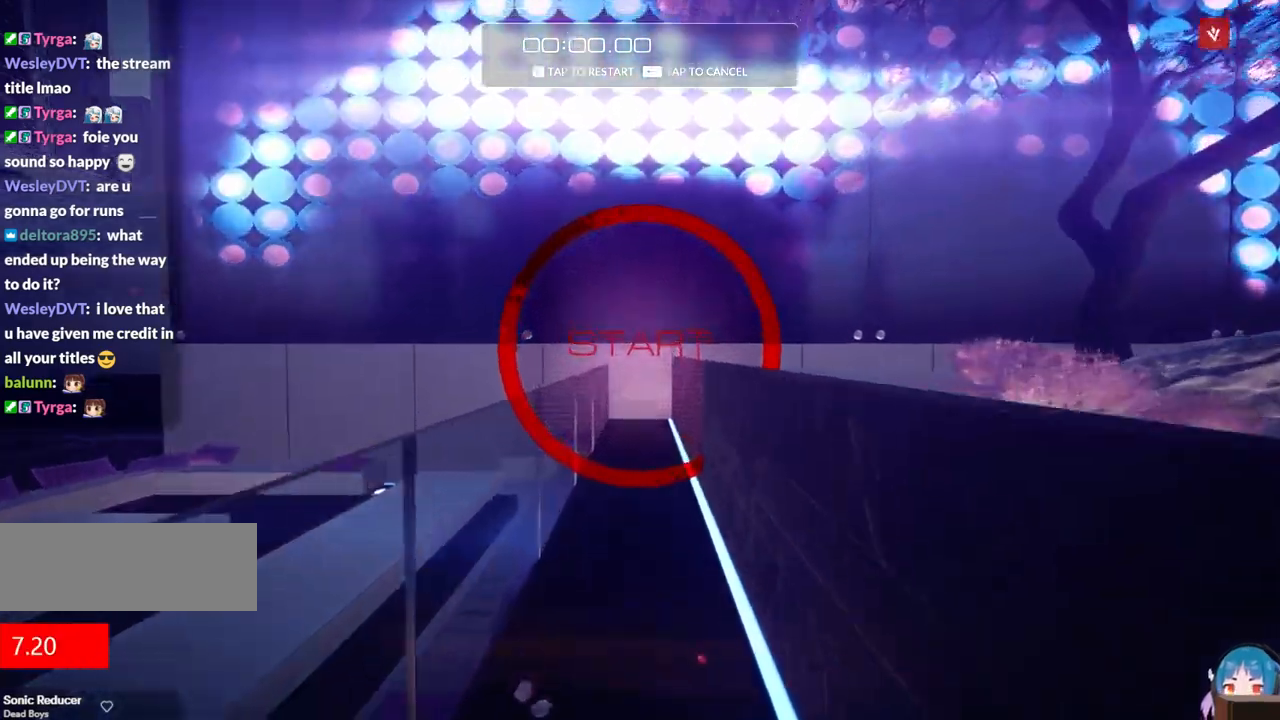
{"keys": ["a", "w"], "events": [[333, "d", "down"], [333, "f", "down"], [417, "a", "down"], [417, "d", "up"], [417, "f", "up"]]}
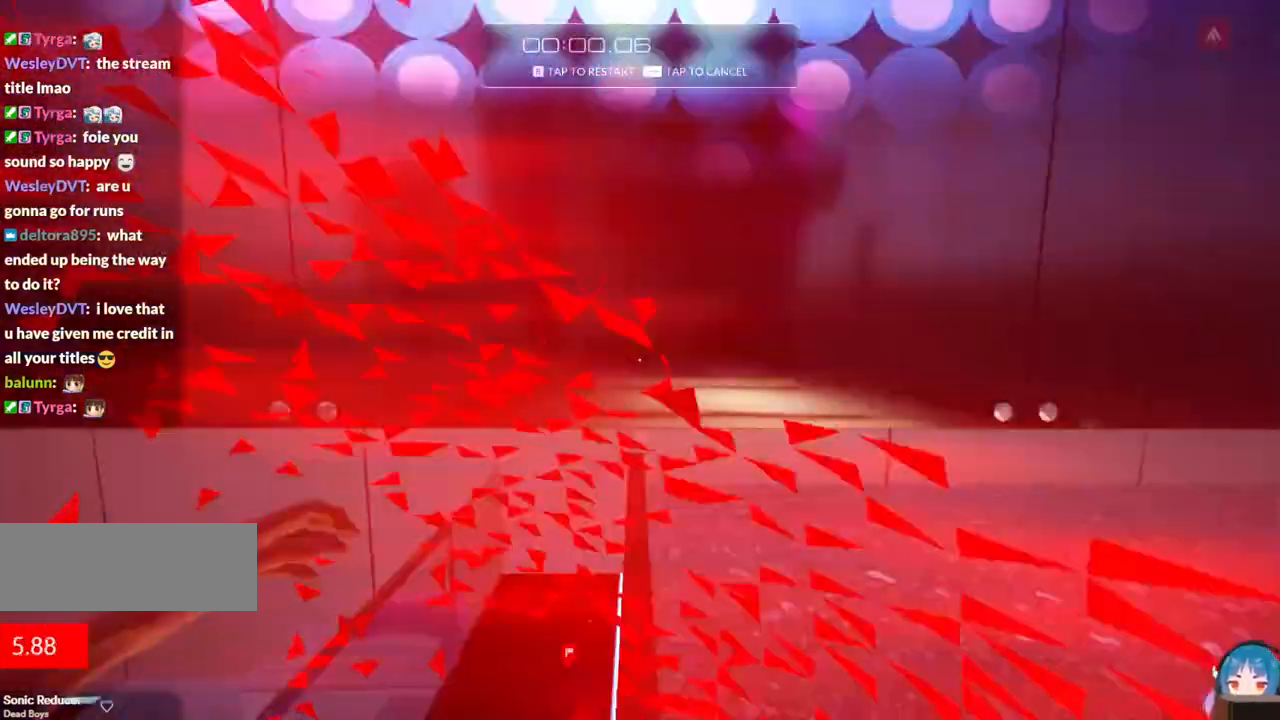
{"keys": ["a", "f", "w"], "events": [[350, "f", "down"]]}
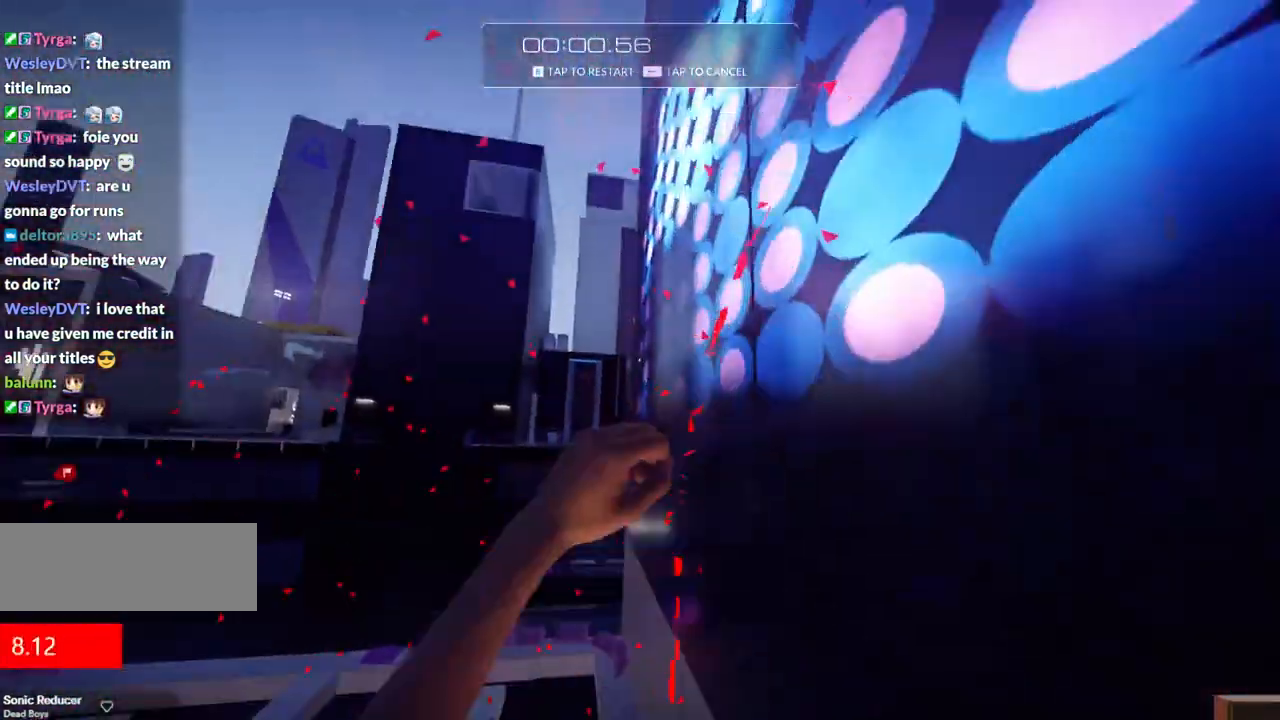
{"keys": ["w"], "events": [[83, "d", "down"], [217, "a", "up"], [450, "d", "up"], [450, "f", "up"]]}
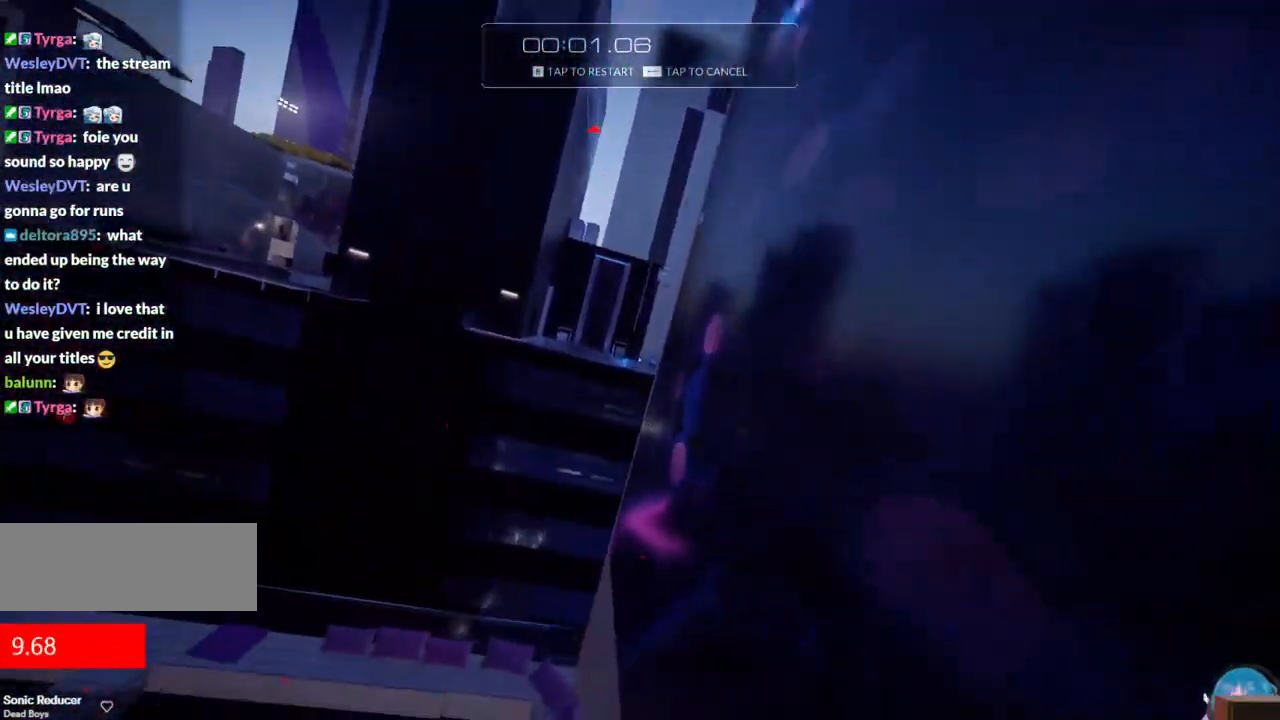
{"keys": ["w"], "events": []}
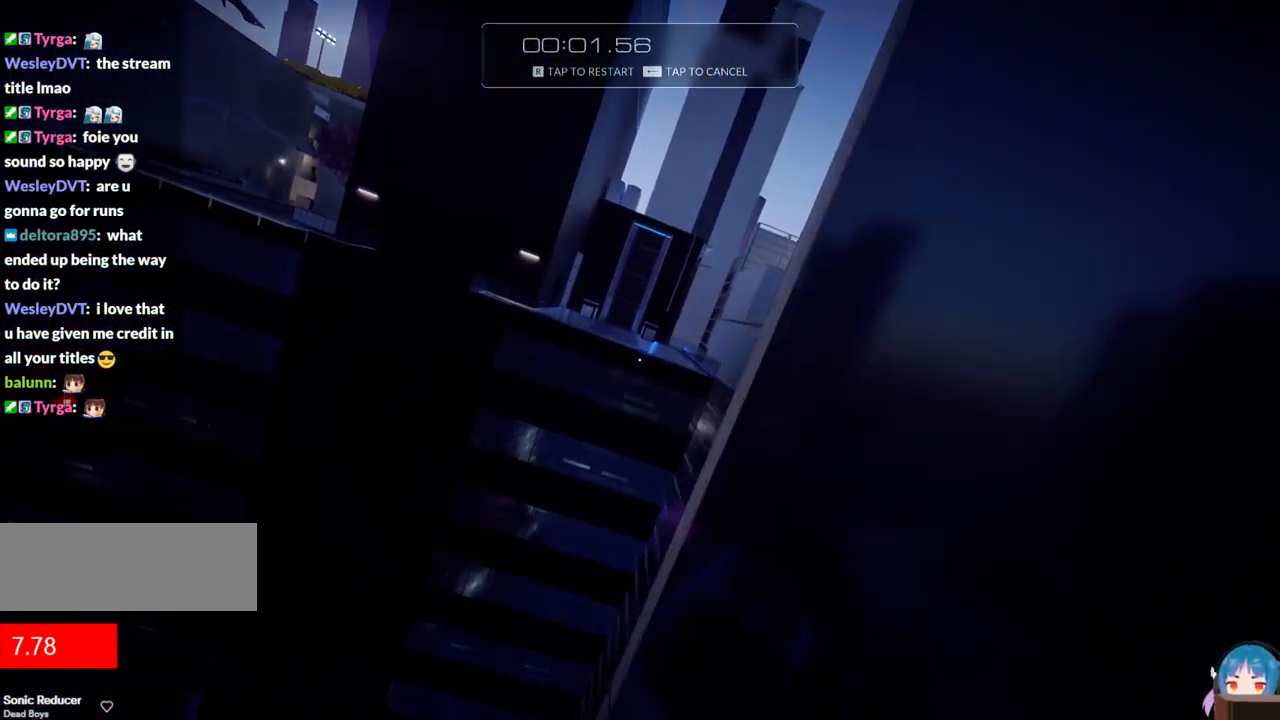
{"keys": ["f", "w"], "events": [[400, "f", "down"]]}